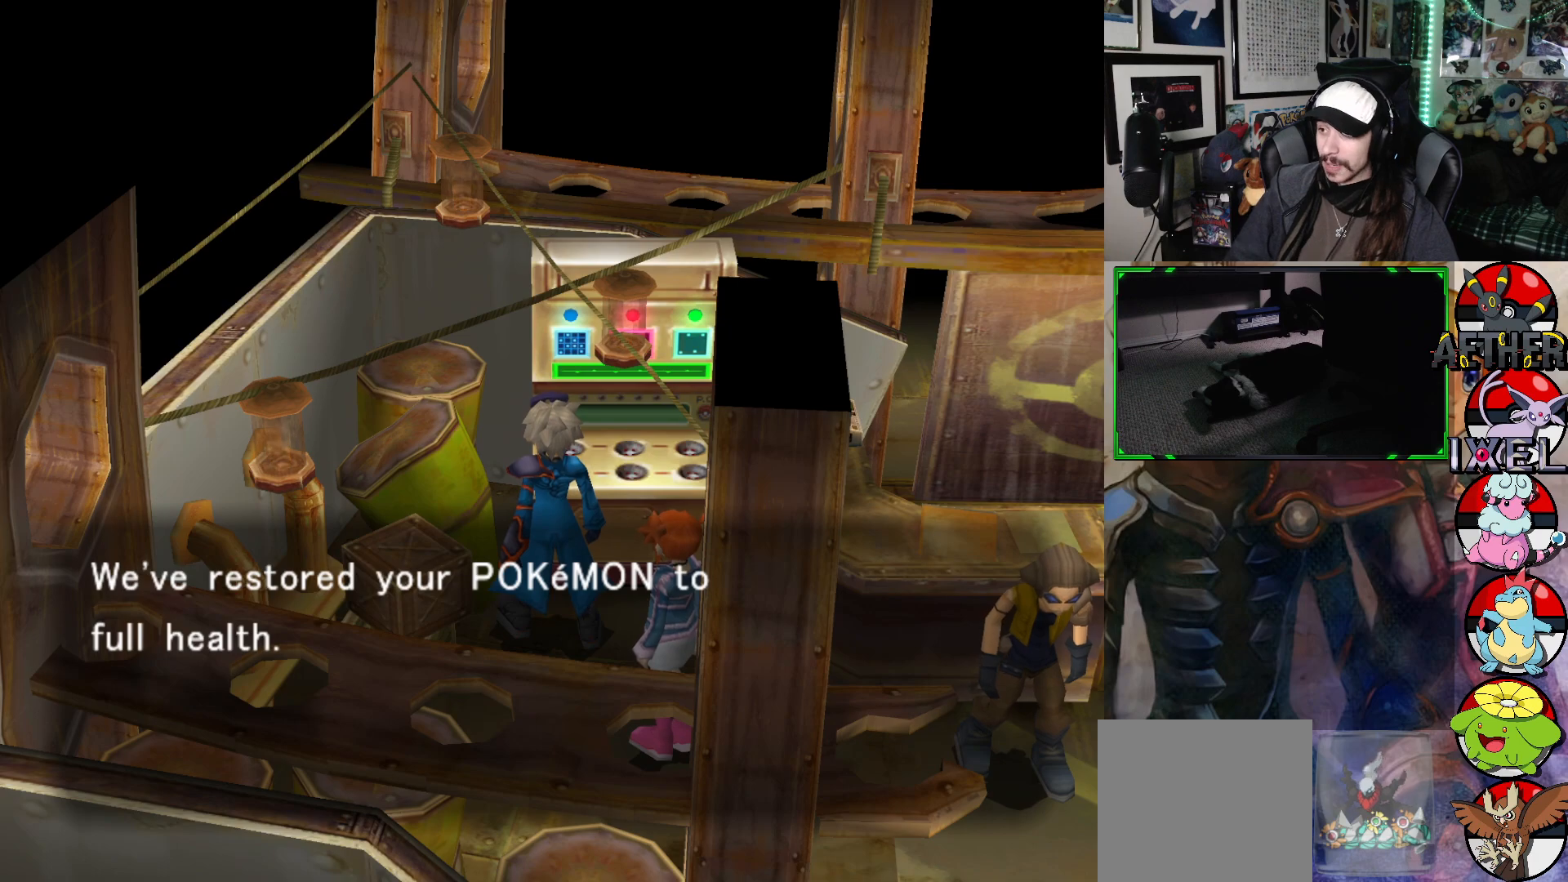
Gameplay with a controller (Xbox layout); each line is a JSON object with the inputs held at the frame after it. "events" lists button and stick changes between this image and that frame as [ms after this image, input, new state], when the widget could be followed in between.
{"buttons": [], "left_stick": "center", "right_stick": "center", "events": [[250, "A", "down"], [333, "A", "up"]]}
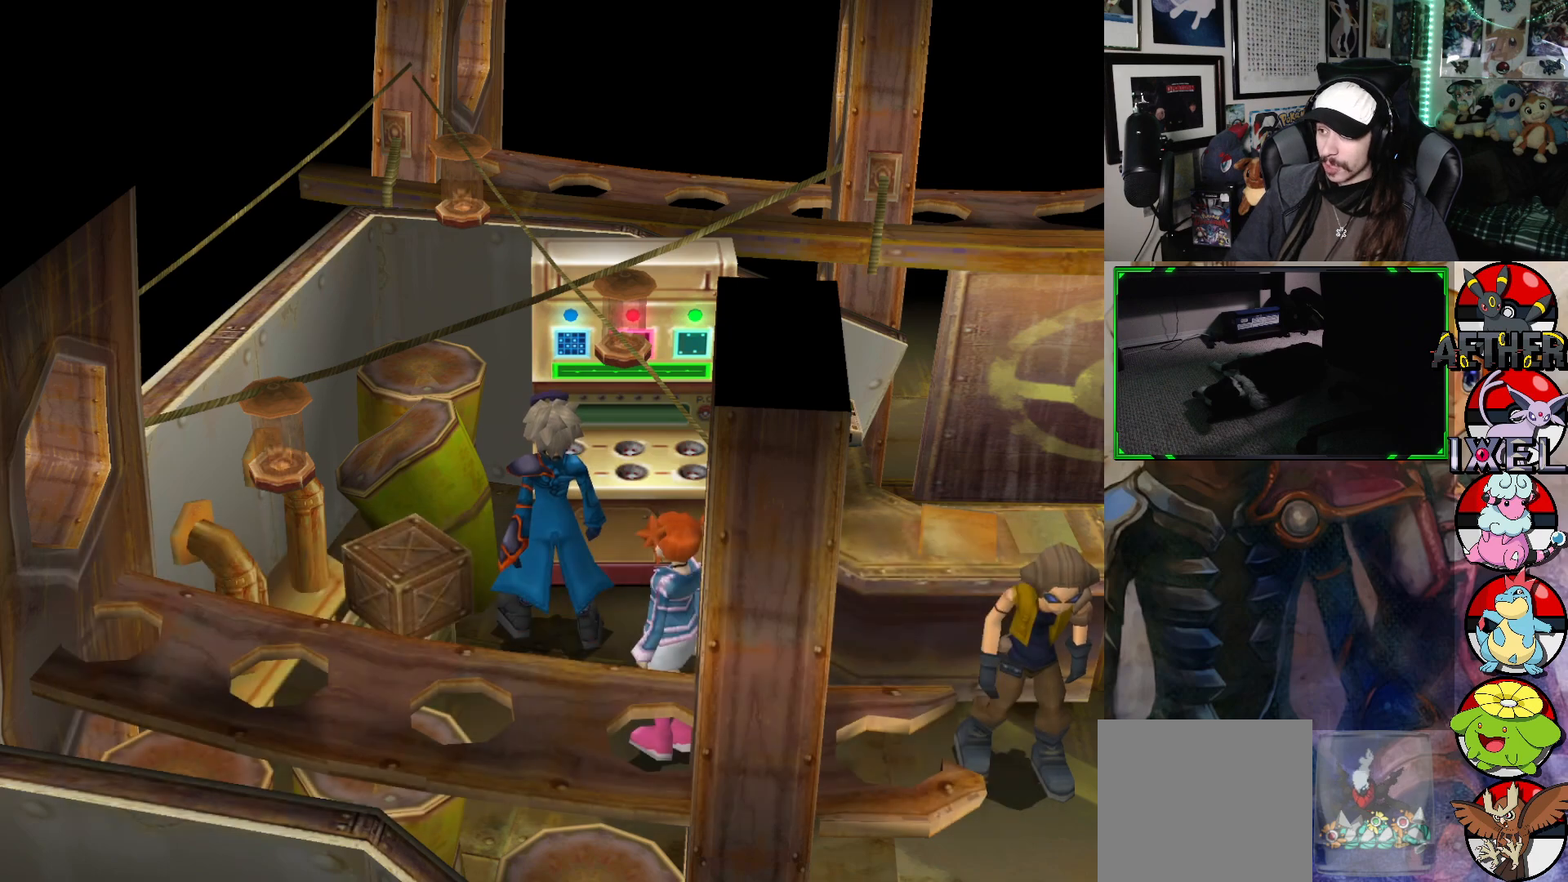
{"buttons": [], "left_stick": "down-right", "right_stick": "center", "events": [[150, "left_stick", "down"], [433, "left_stick", "down-right"]]}
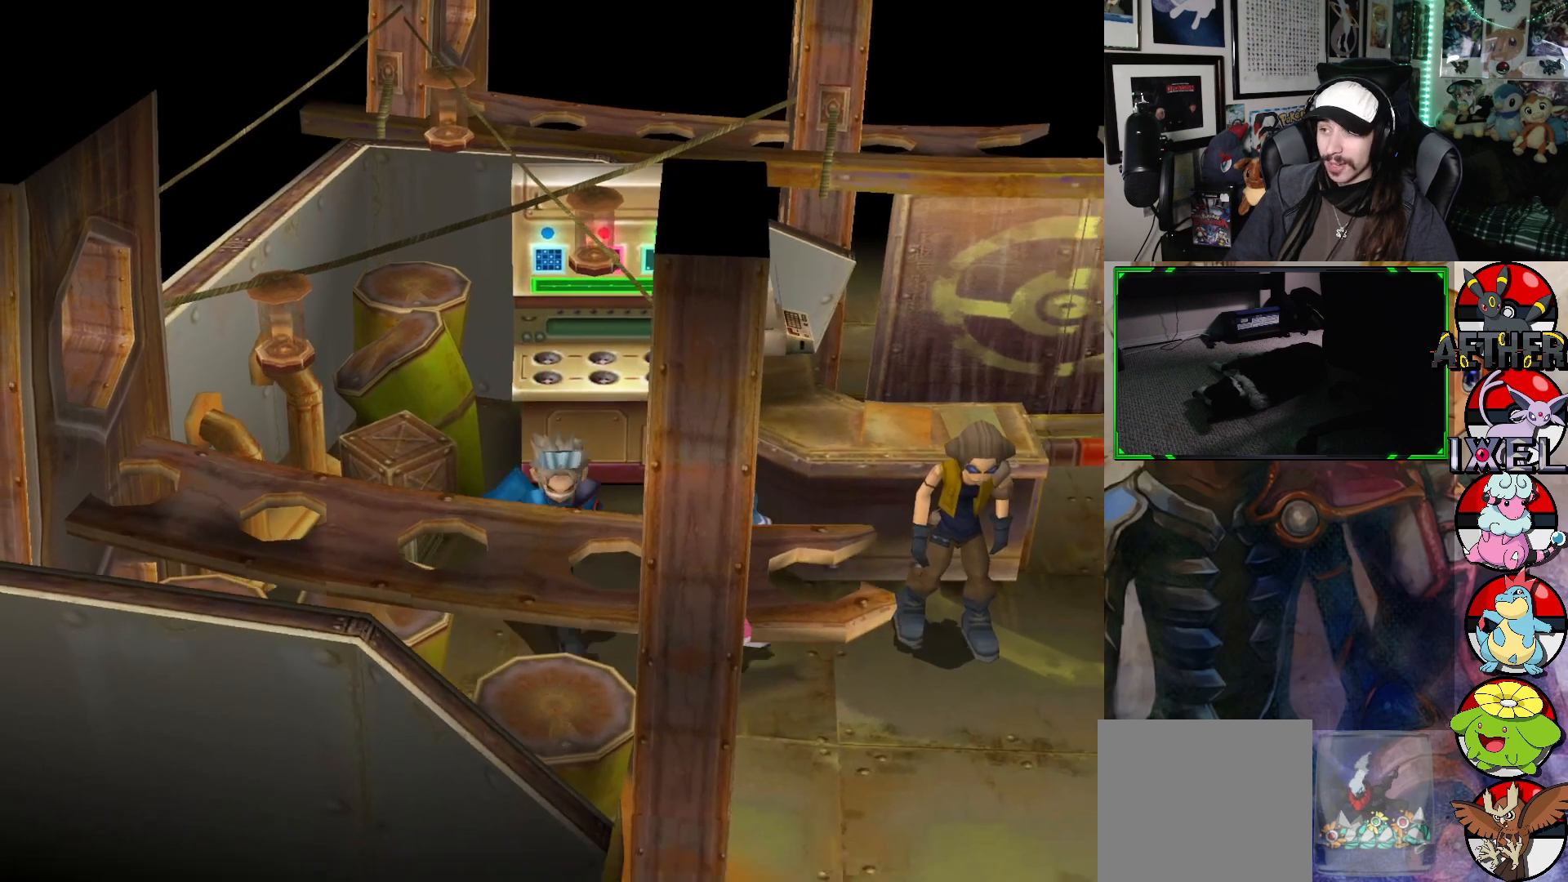
{"buttons": [], "left_stick": "right", "right_stick": "center", "events": [[450, "left_stick", "right"]]}
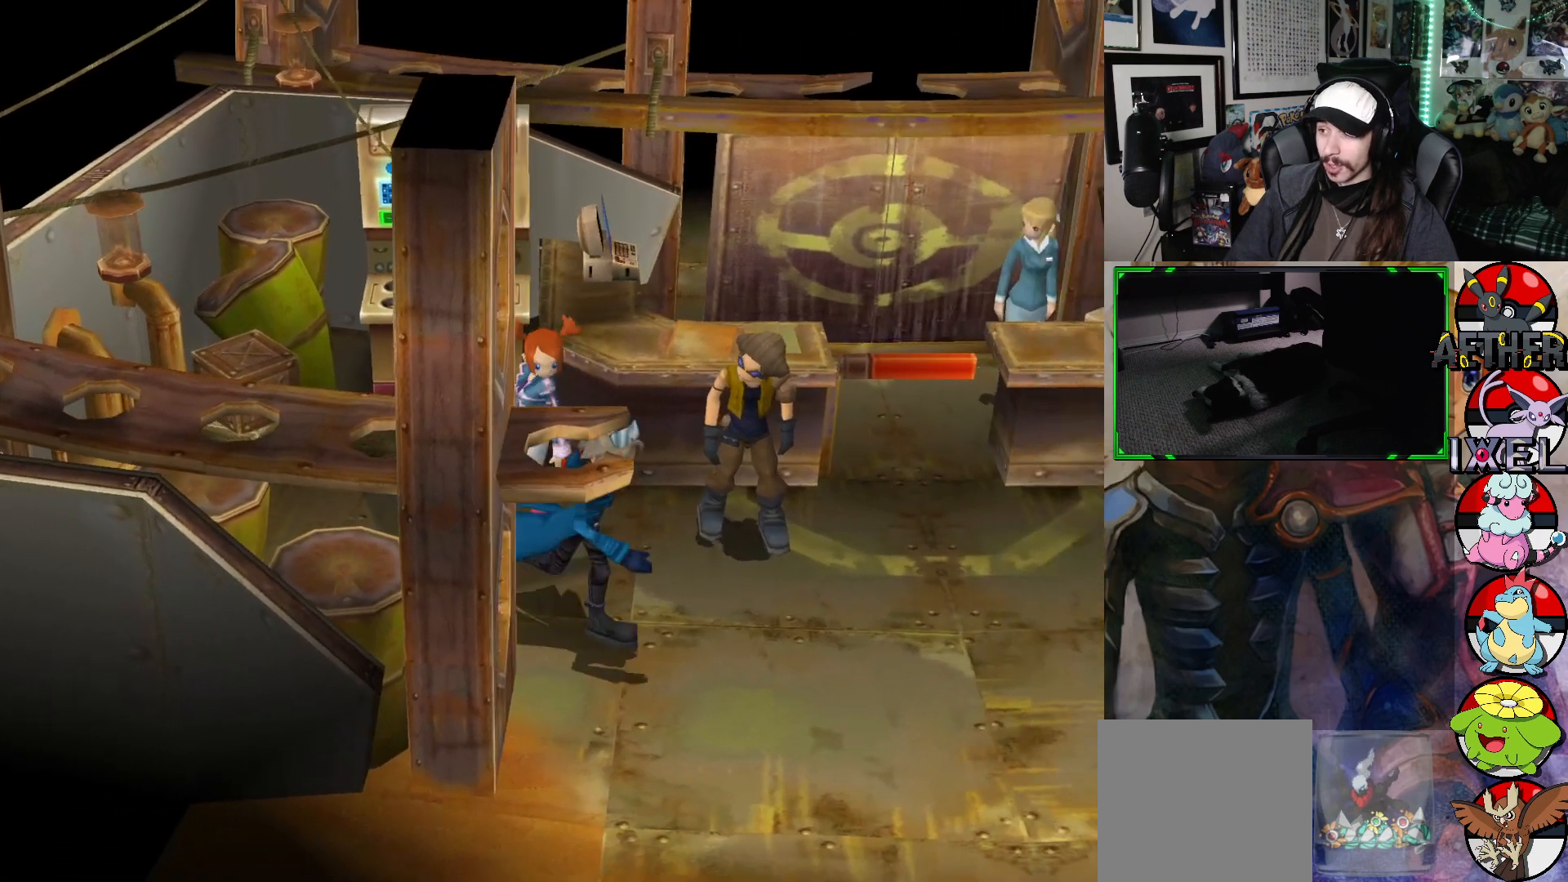
{"buttons": [], "left_stick": "right", "right_stick": "center", "events": []}
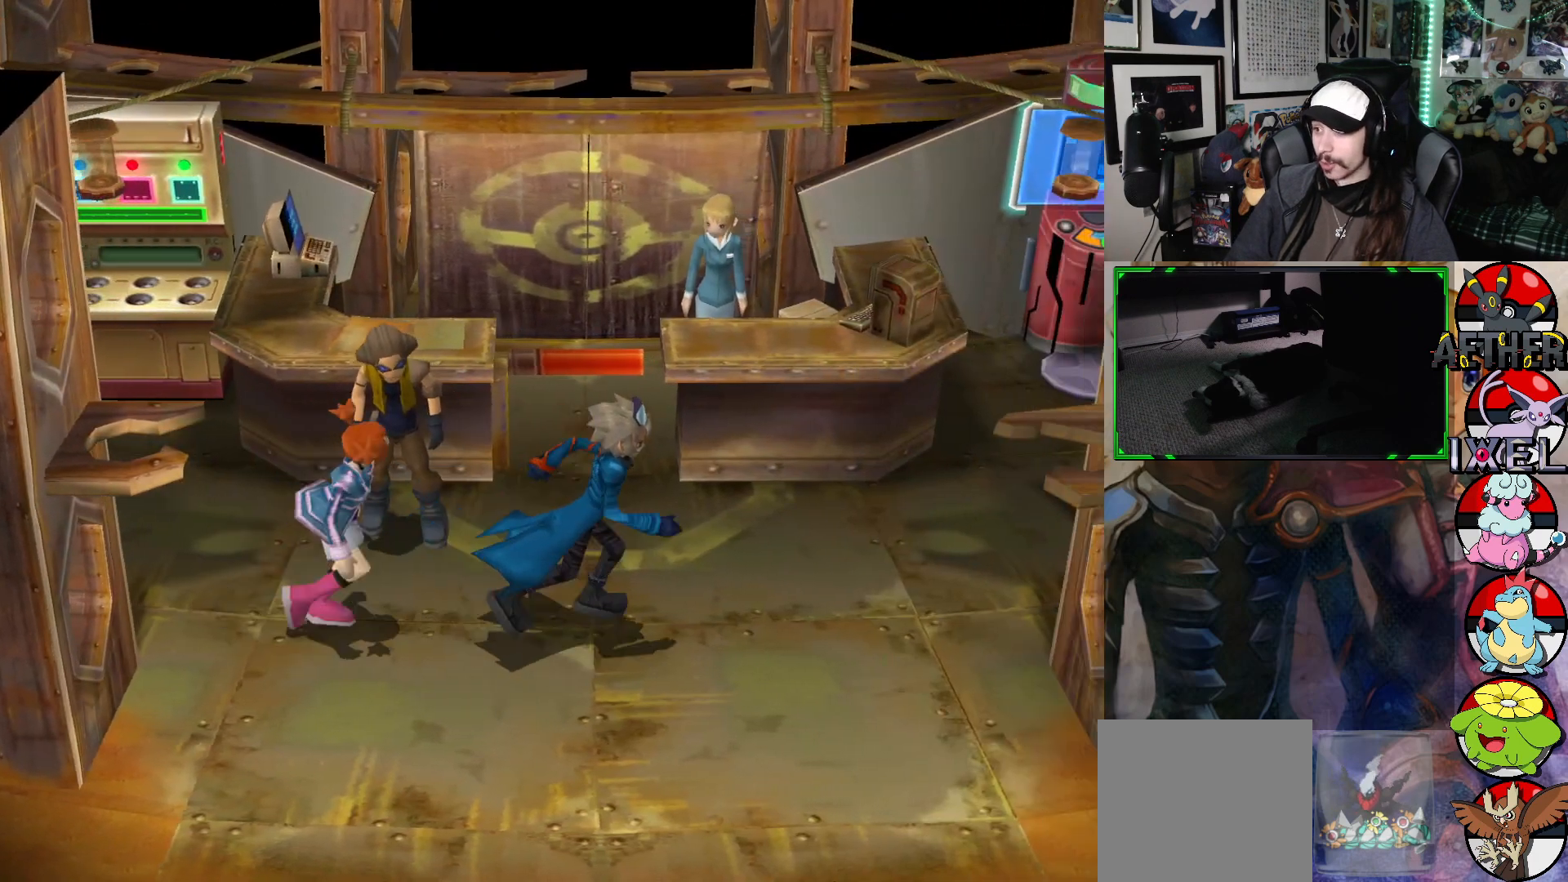
{"buttons": [], "left_stick": "right", "right_stick": "center", "events": []}
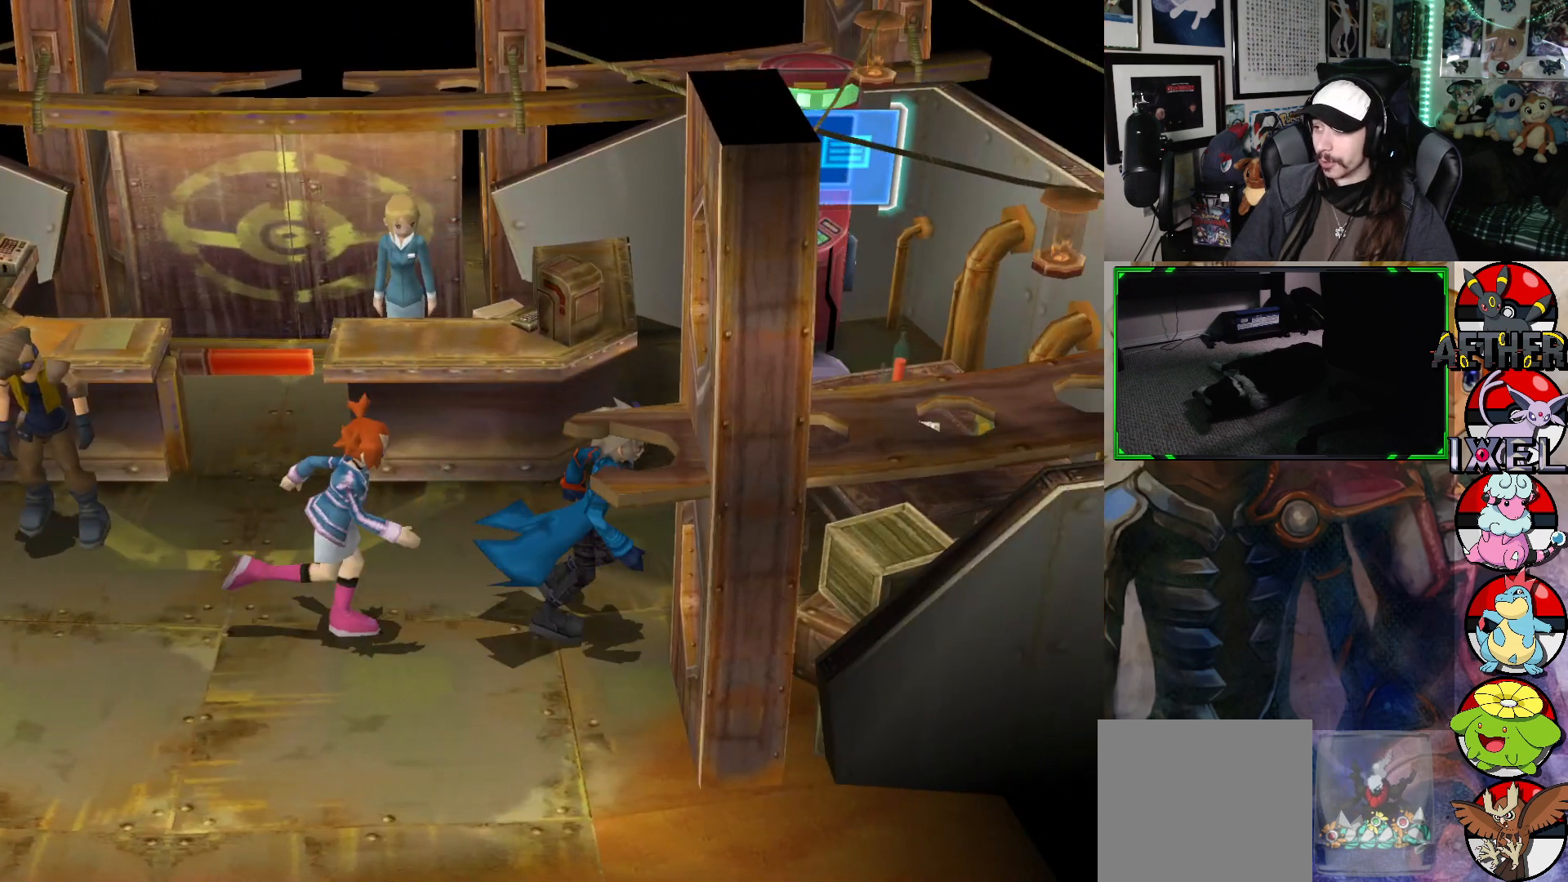
{"buttons": [], "left_stick": "up-right", "right_stick": "center", "events": [[17, "left_stick", "up-right"]]}
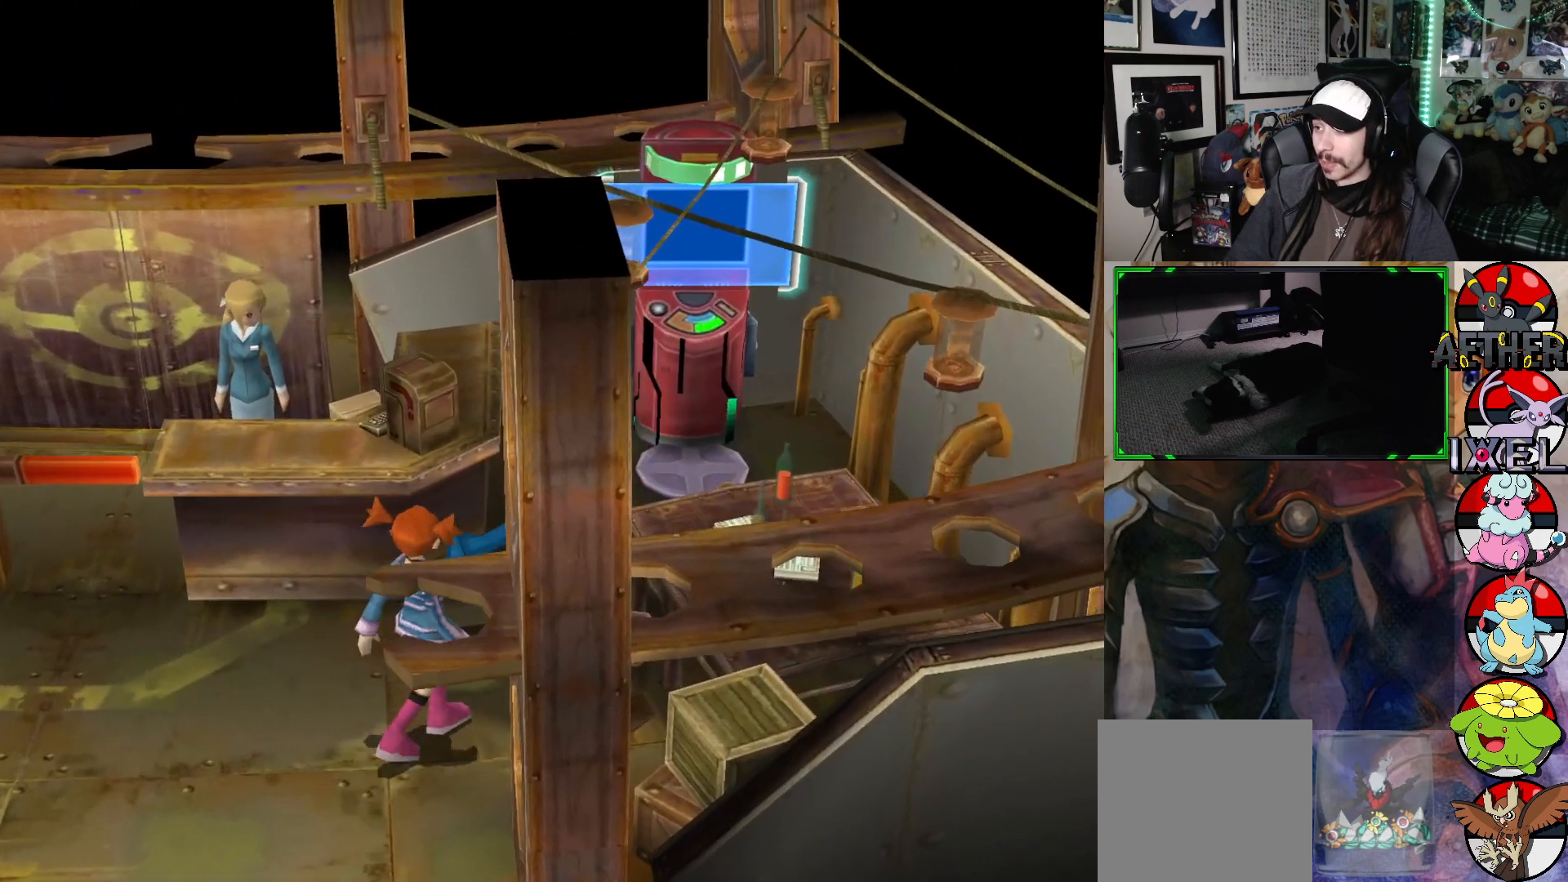
{"buttons": ["A"], "left_stick": "up", "right_stick": "center", "events": [[200, "left_stick", "up"], [417, "A", "down"]]}
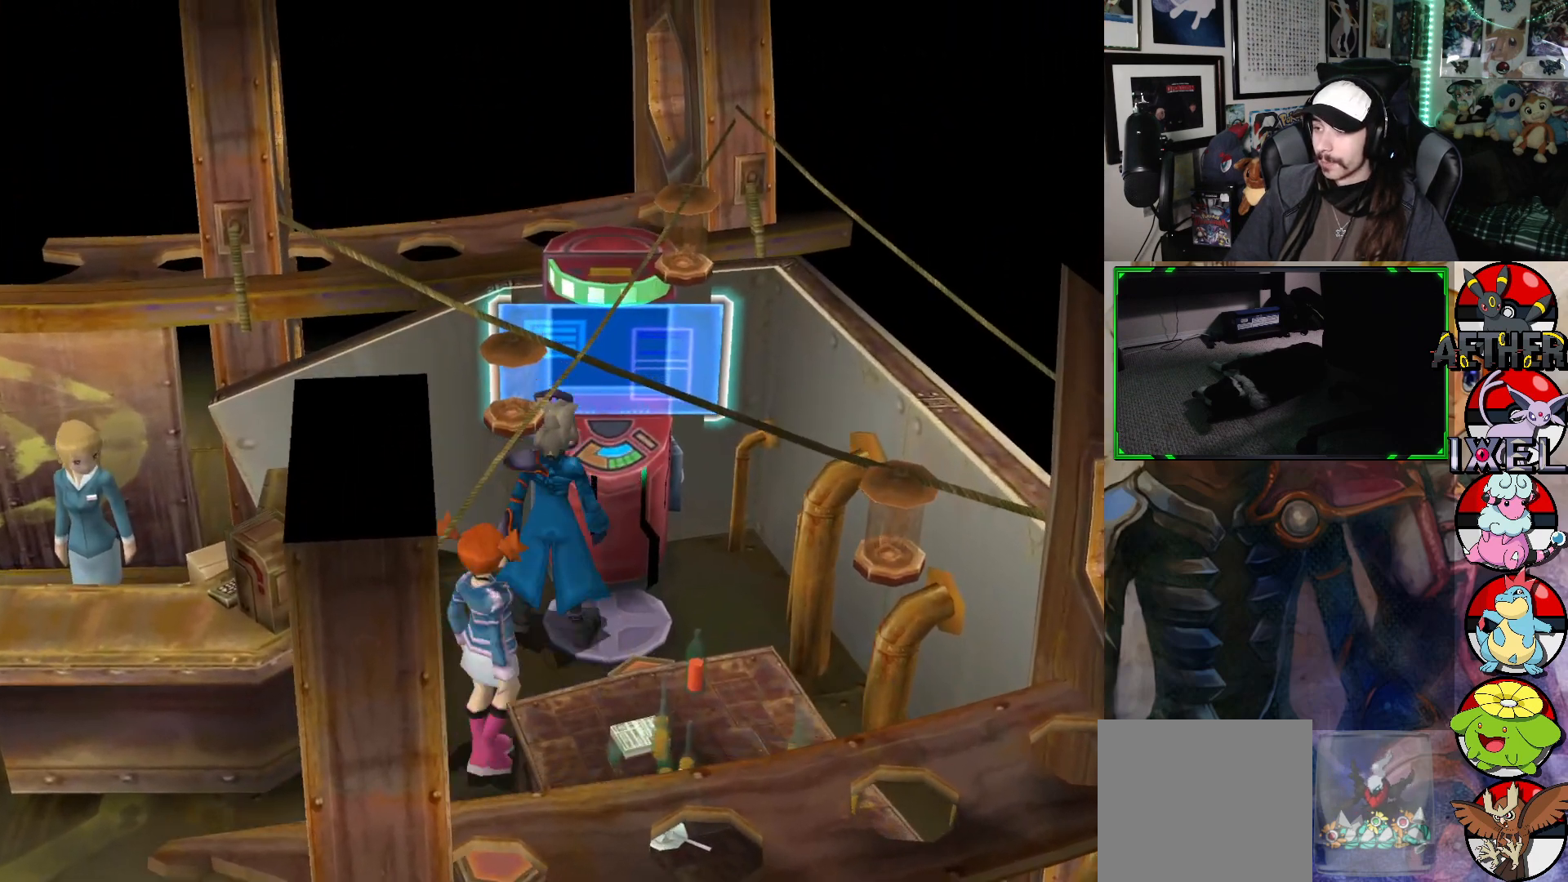
{"buttons": [], "left_stick": "center", "right_stick": "center", "events": [[100, "left_stick", "up-right"], [150, "A", "up"], [217, "left_stick", "center"]]}
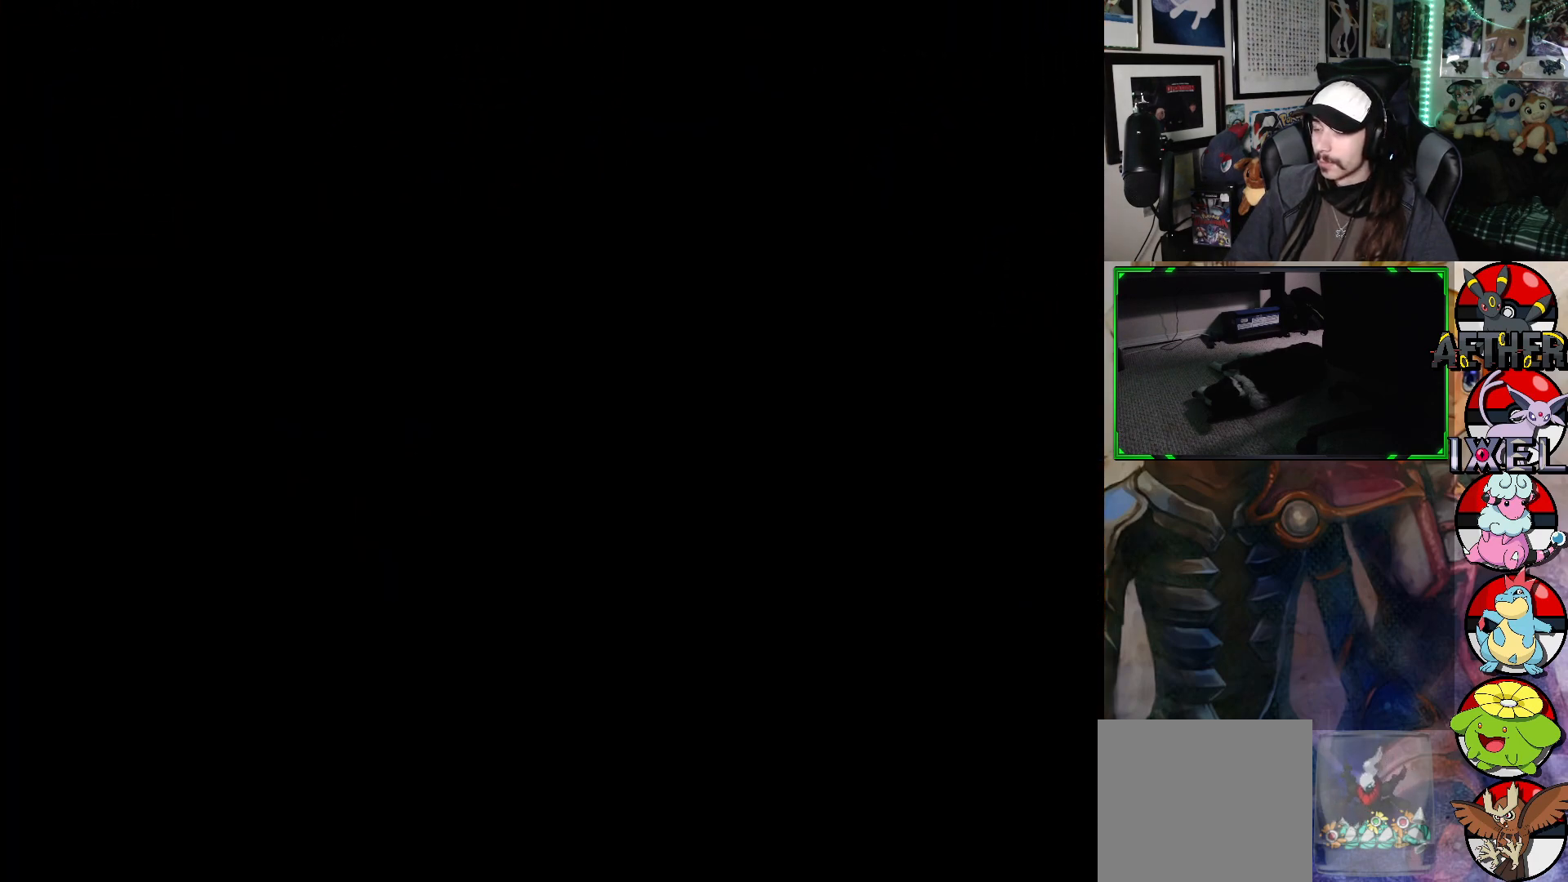
{"buttons": [], "left_stick": "center", "right_stick": "center", "events": []}
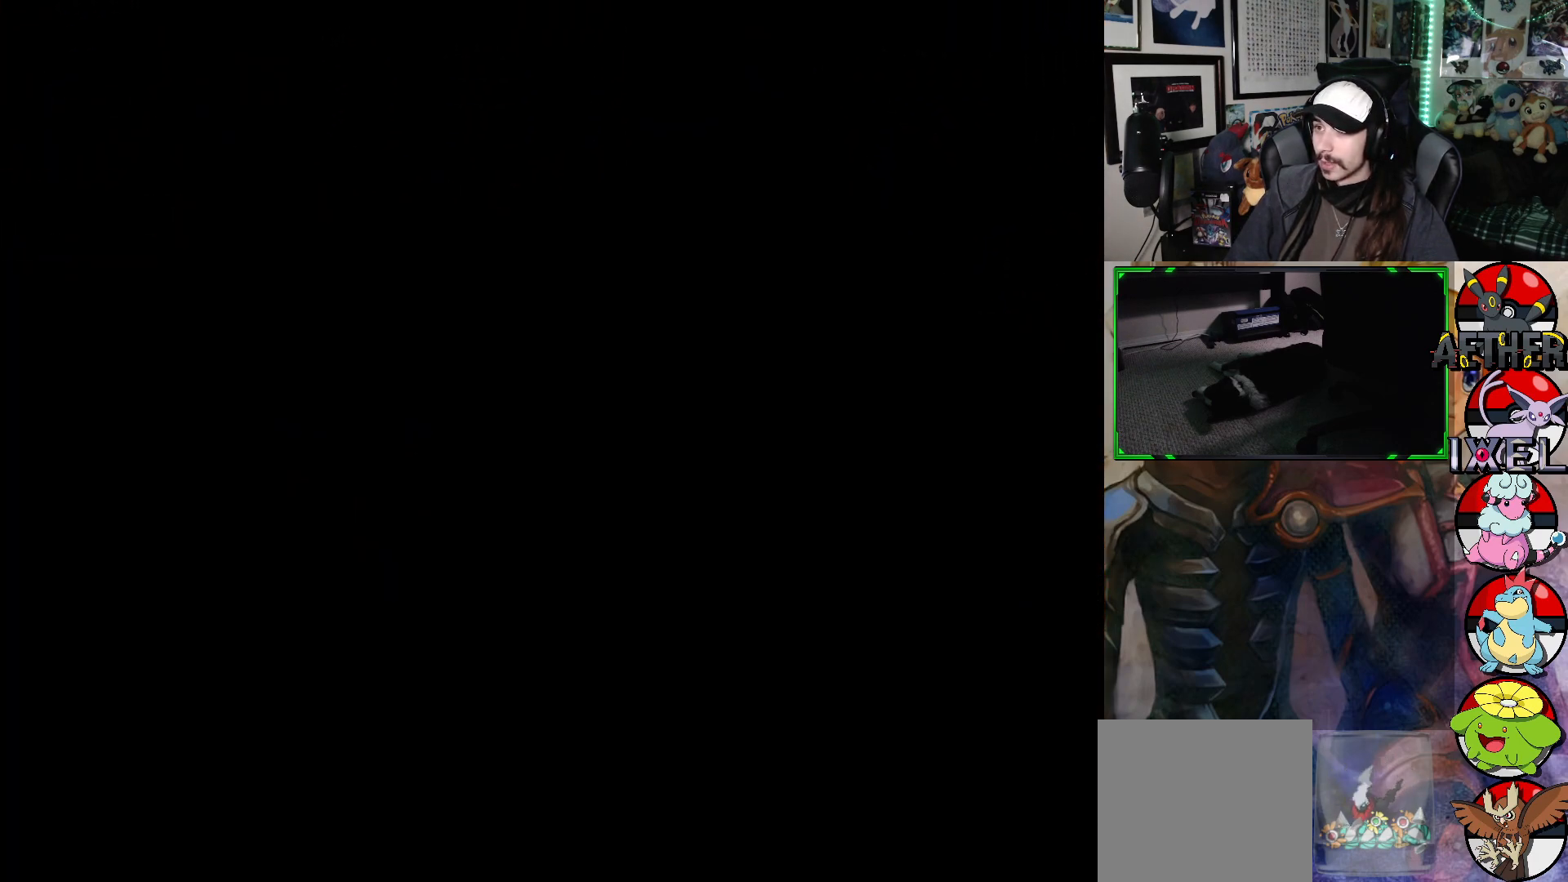
{"buttons": [], "left_stick": "center", "right_stick": "center", "events": []}
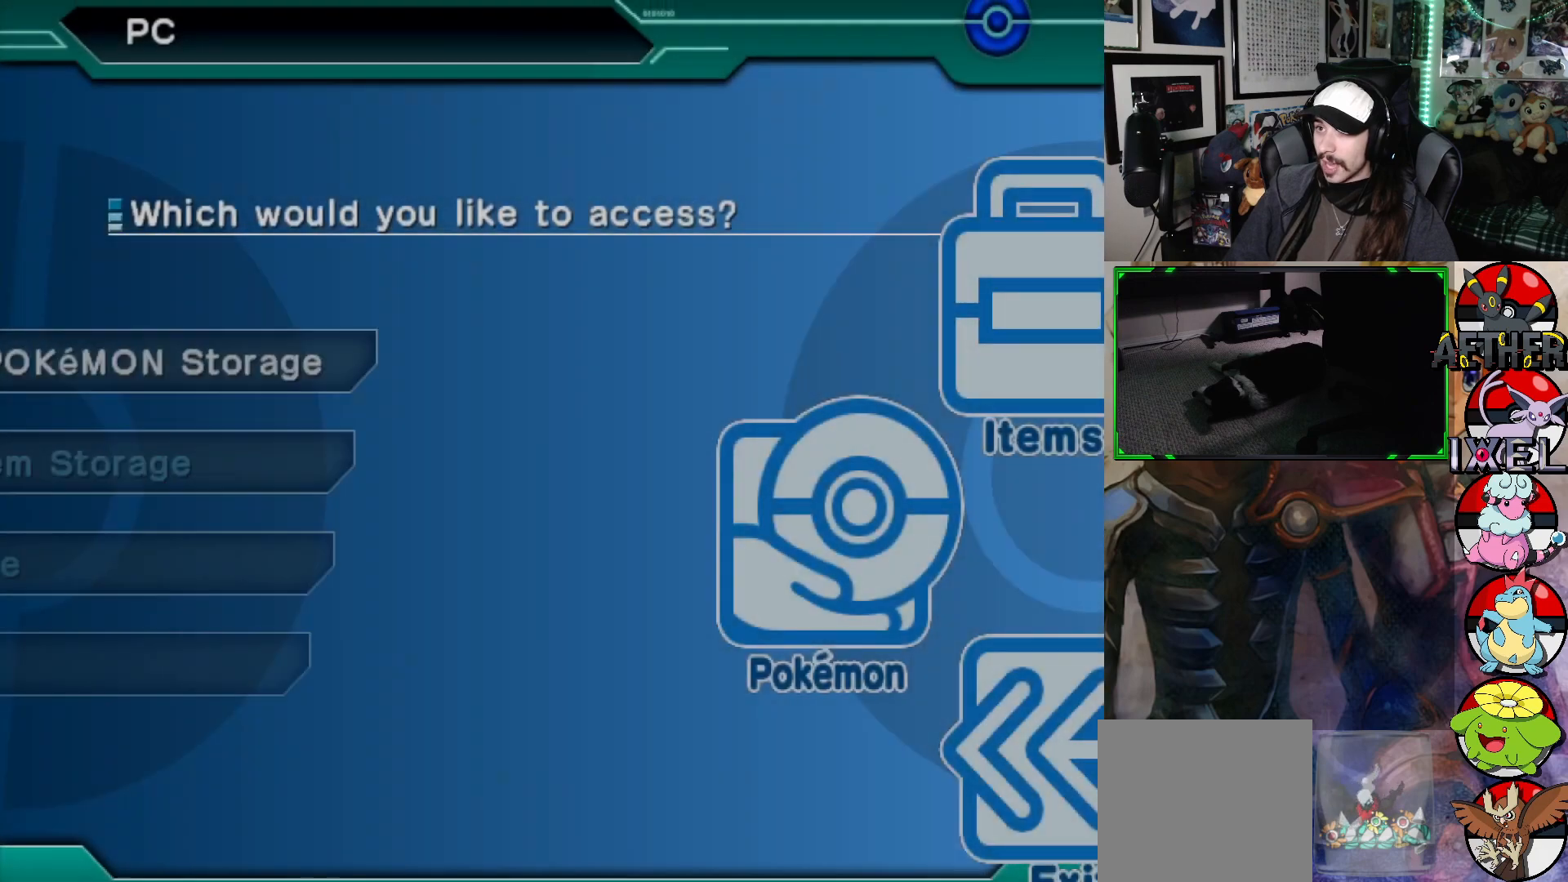
{"buttons": [], "left_stick": "center", "right_stick": "center", "events": []}
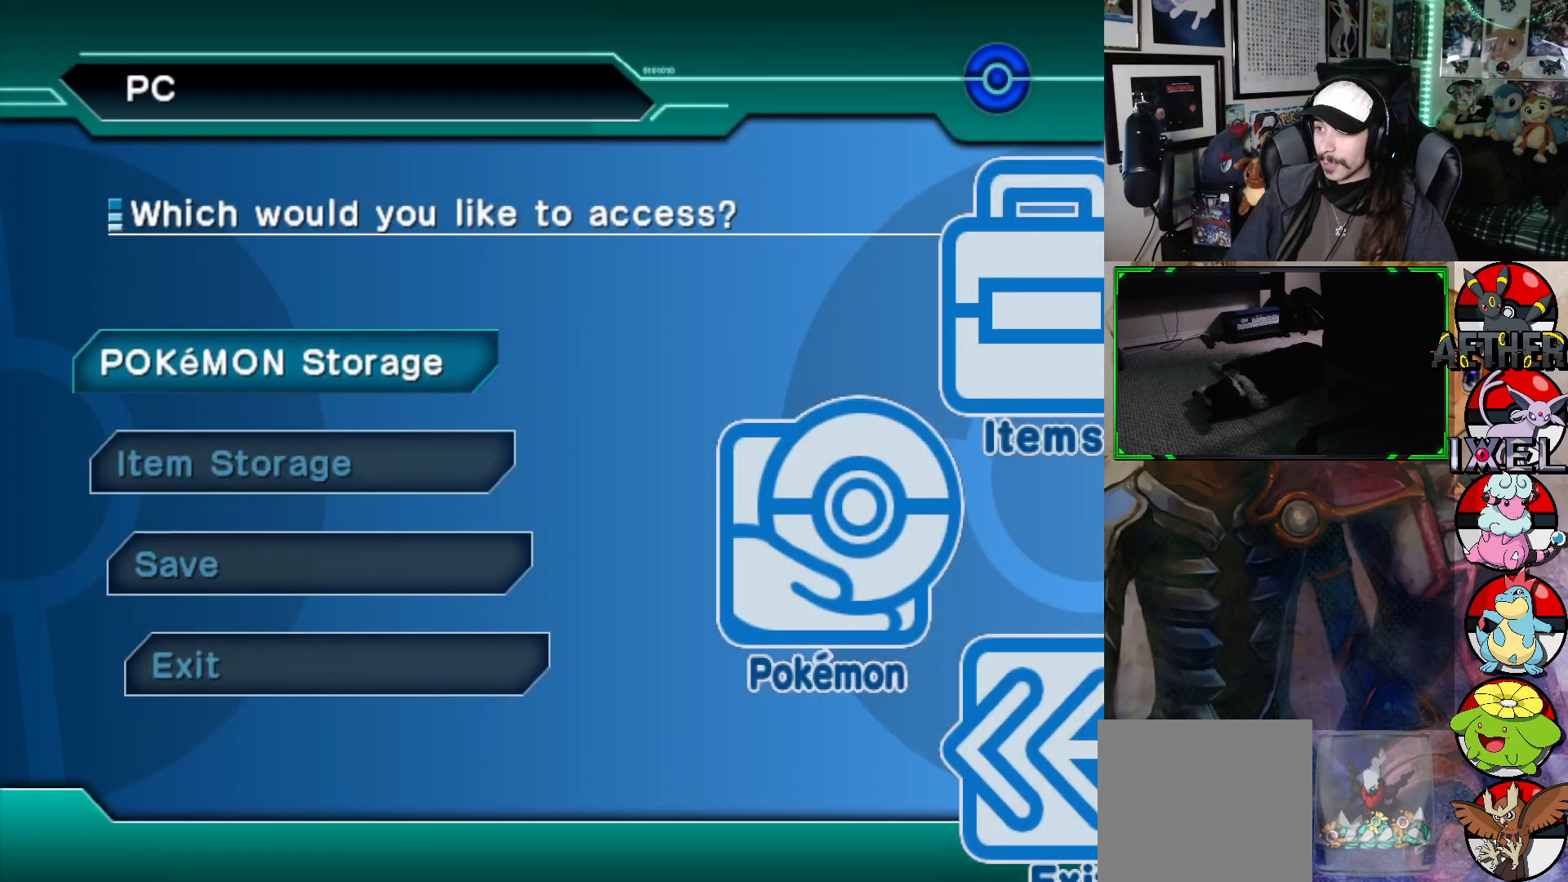
{"buttons": ["A"], "left_stick": "center", "right_stick": "center", "events": [[50, "DPAD_DOWN", "down"], [117, "DPAD_DOWN", "up"], [217, "DPAD_DOWN", "down"], [317, "DPAD_DOWN", "up"], [367, "A", "down"]]}
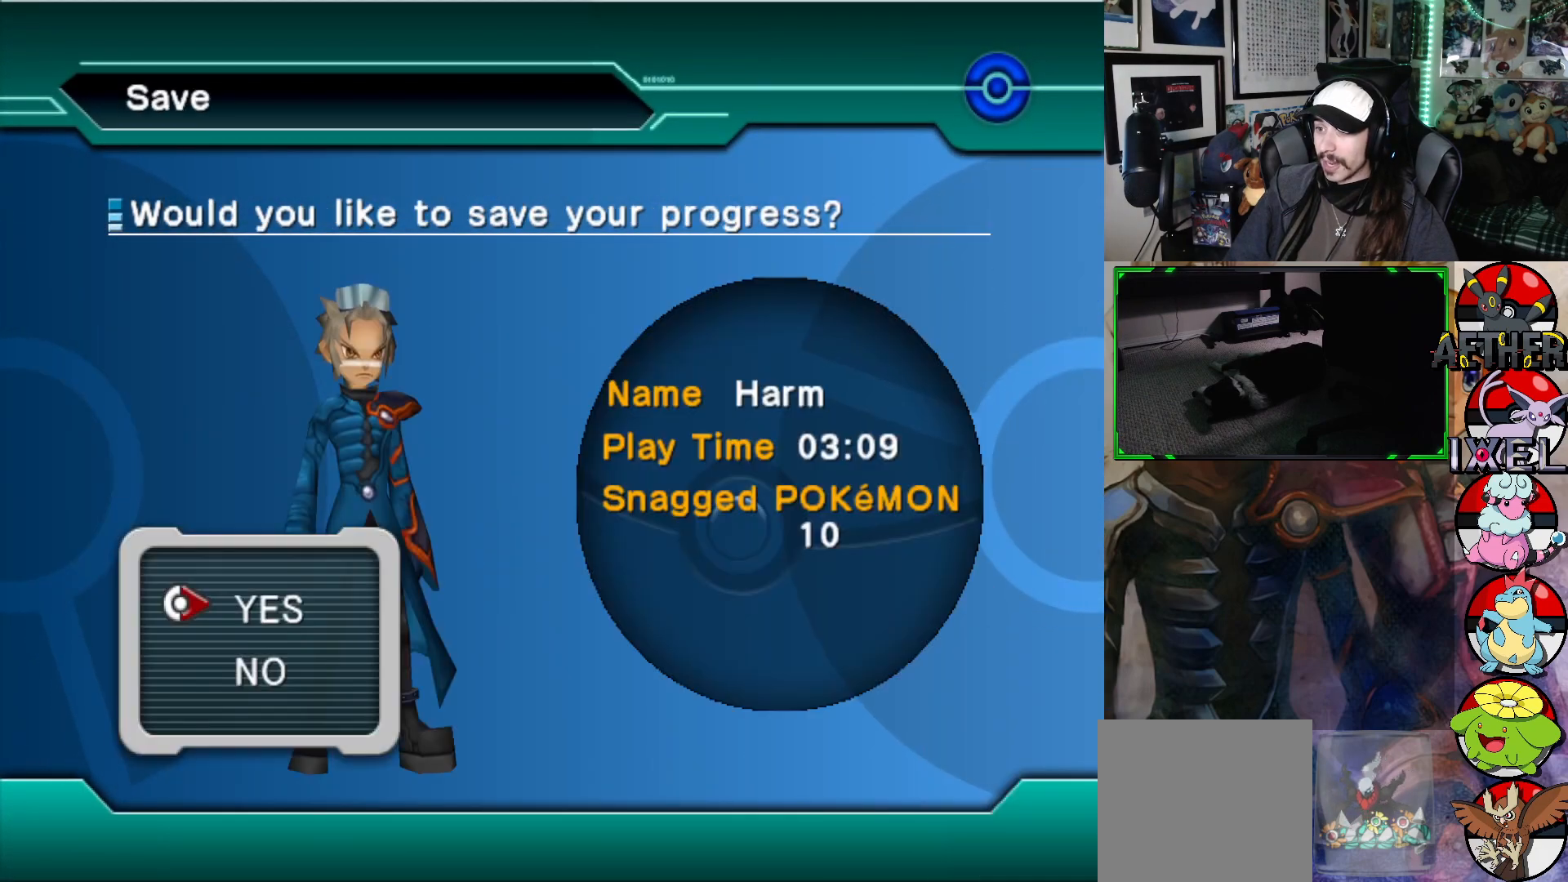
{"buttons": ["A"], "left_stick": "center", "right_stick": "center", "events": [[50, "A", "up"], [450, "A", "down"]]}
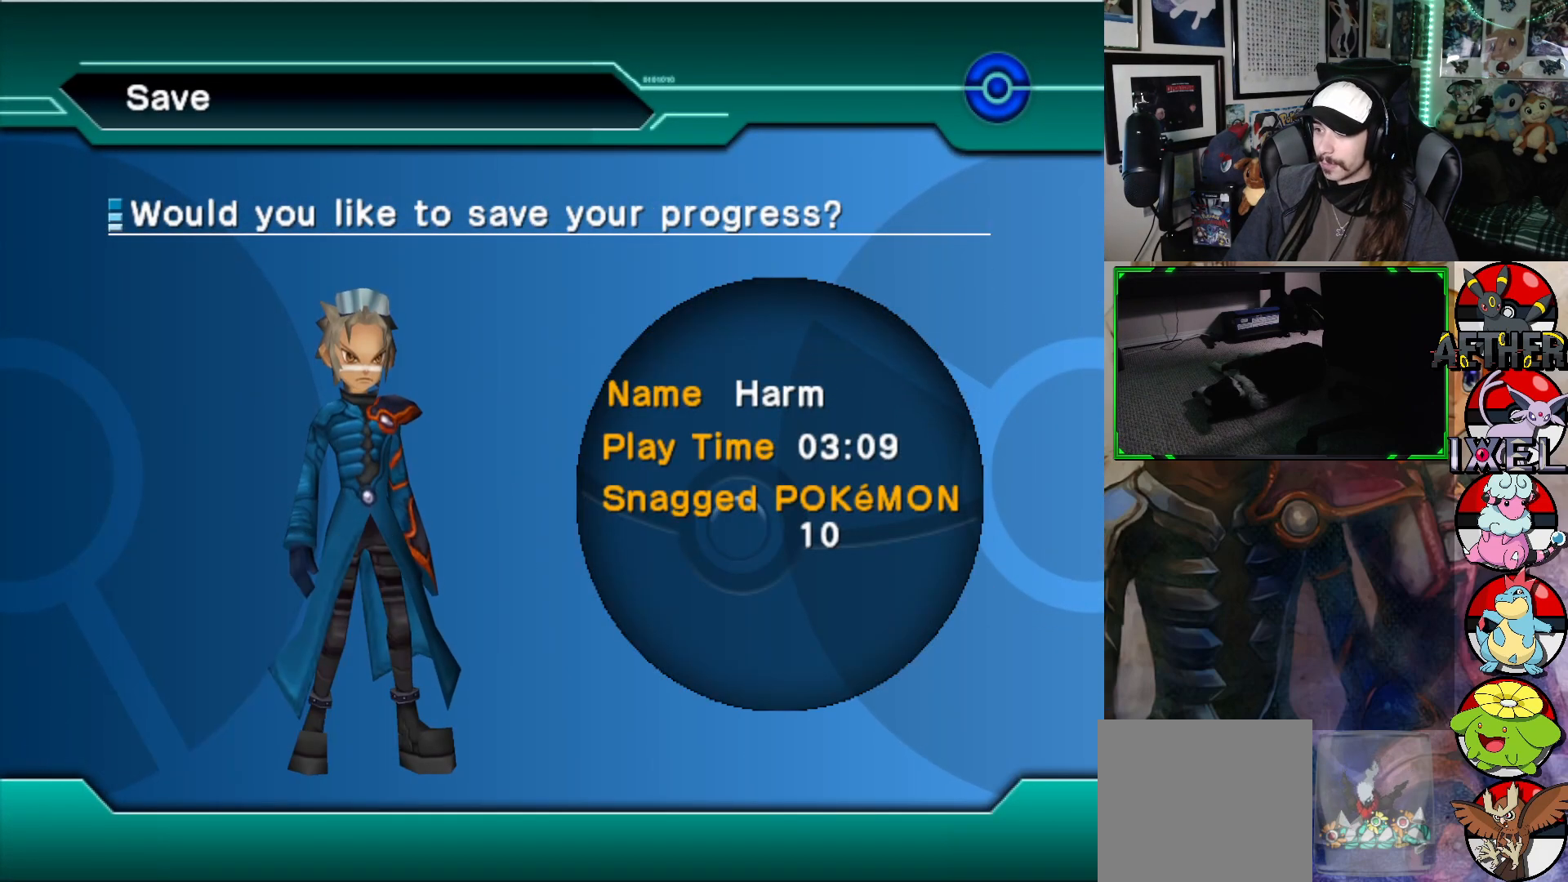
{"buttons": [], "left_stick": "center", "right_stick": "center", "events": [[117, "A", "up"]]}
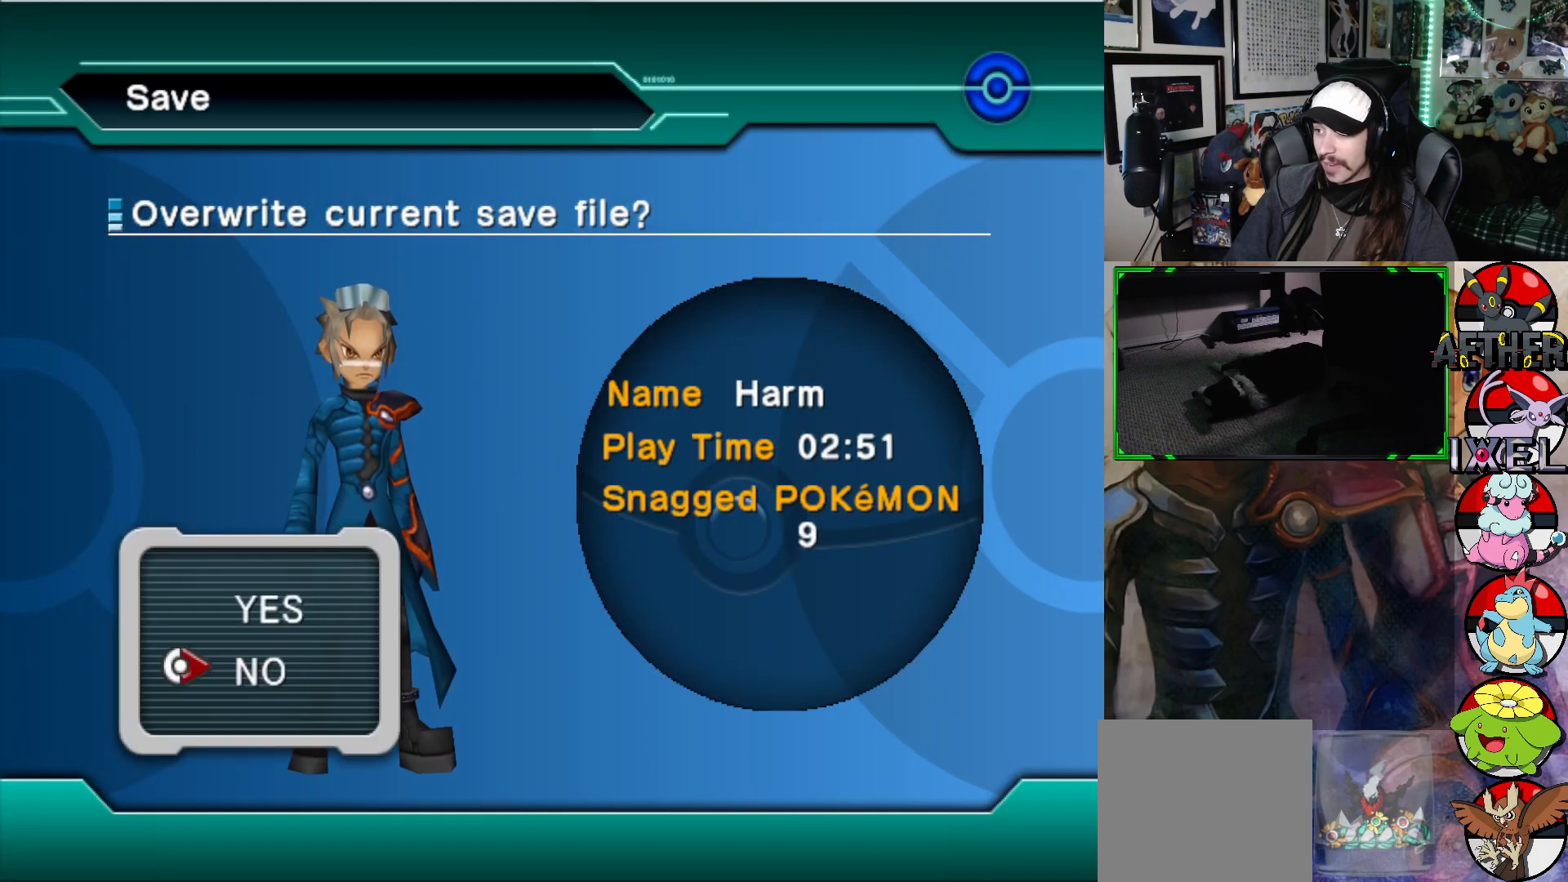
{"buttons": [], "left_stick": "center", "right_stick": "center", "events": []}
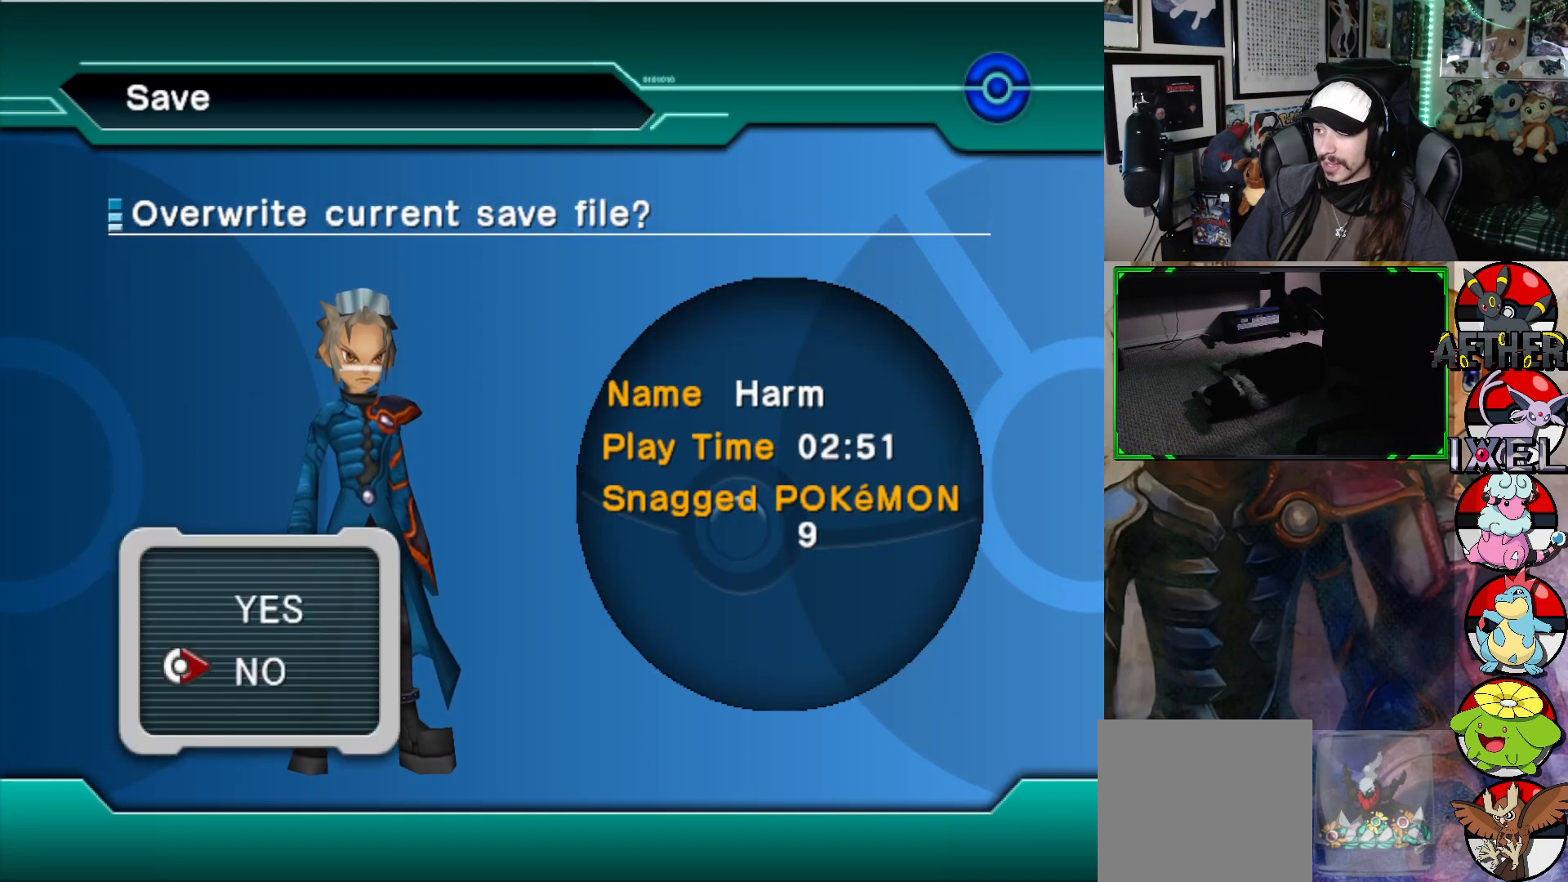
{"buttons": [], "left_stick": "center", "right_stick": "center", "events": [[383, "DPAD_UP", "down"], [500, "DPAD_UP", "up"]]}
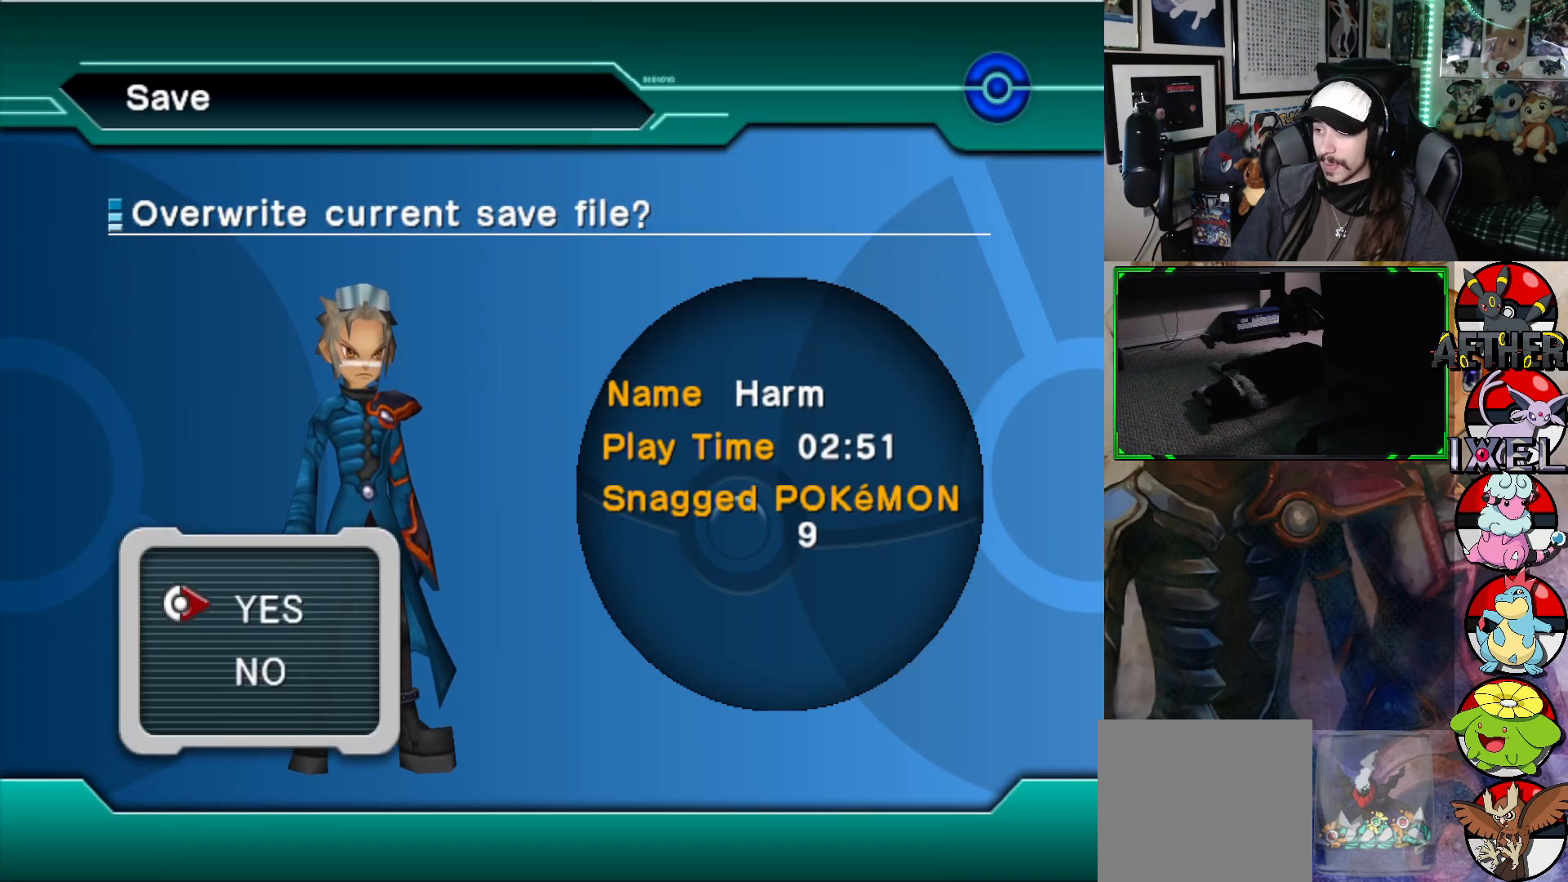
{"buttons": [], "left_stick": "center", "right_stick": "center", "events": [[17, "A", "down"], [167, "A", "up"]]}
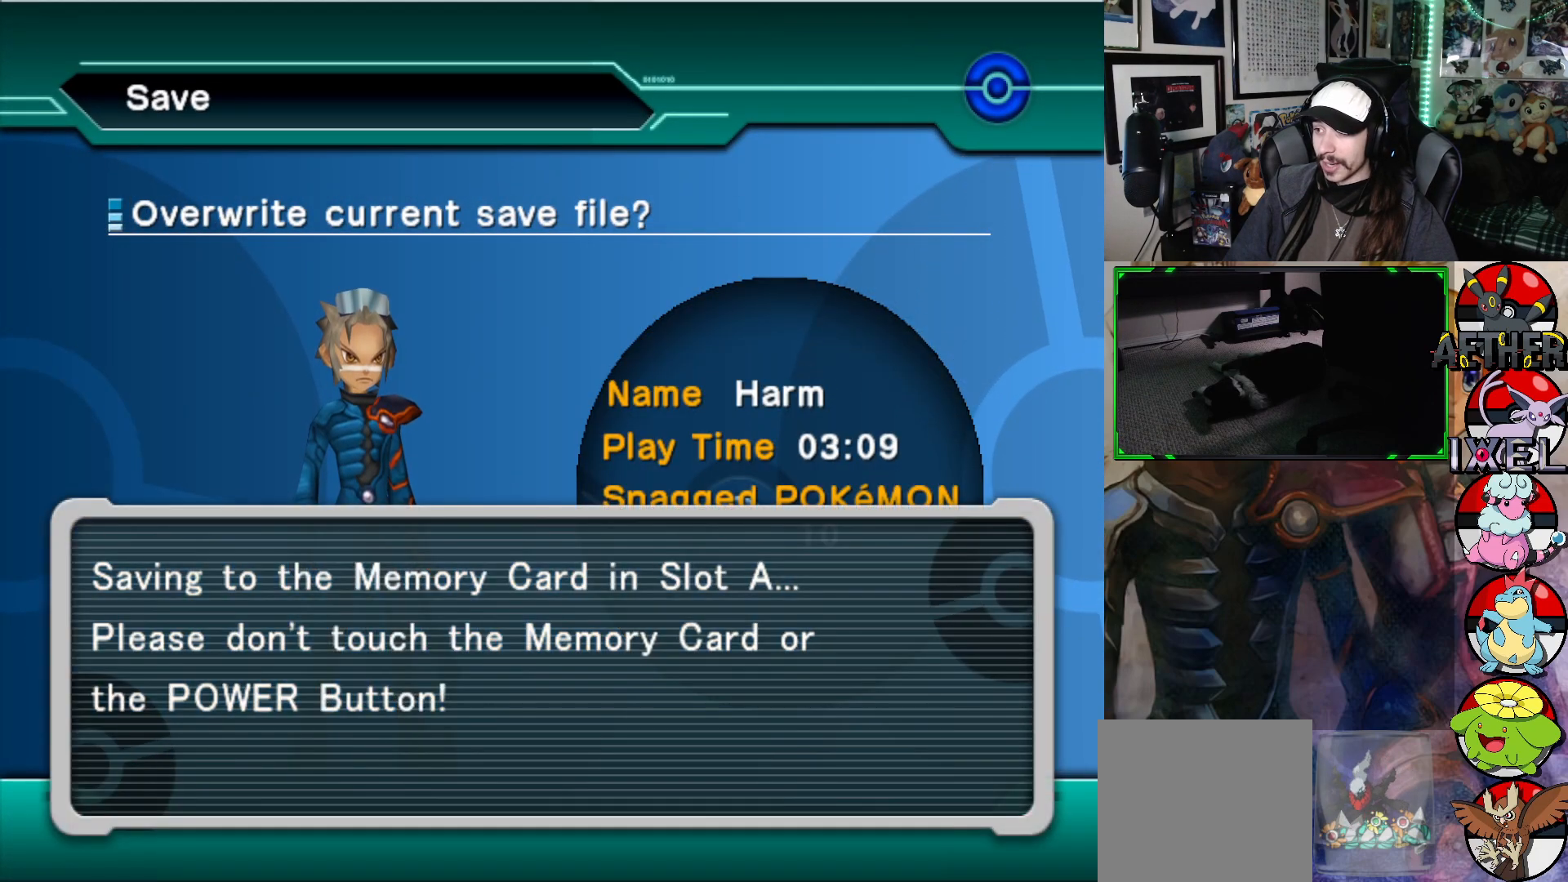
{"buttons": [], "left_stick": "center", "right_stick": "center", "events": []}
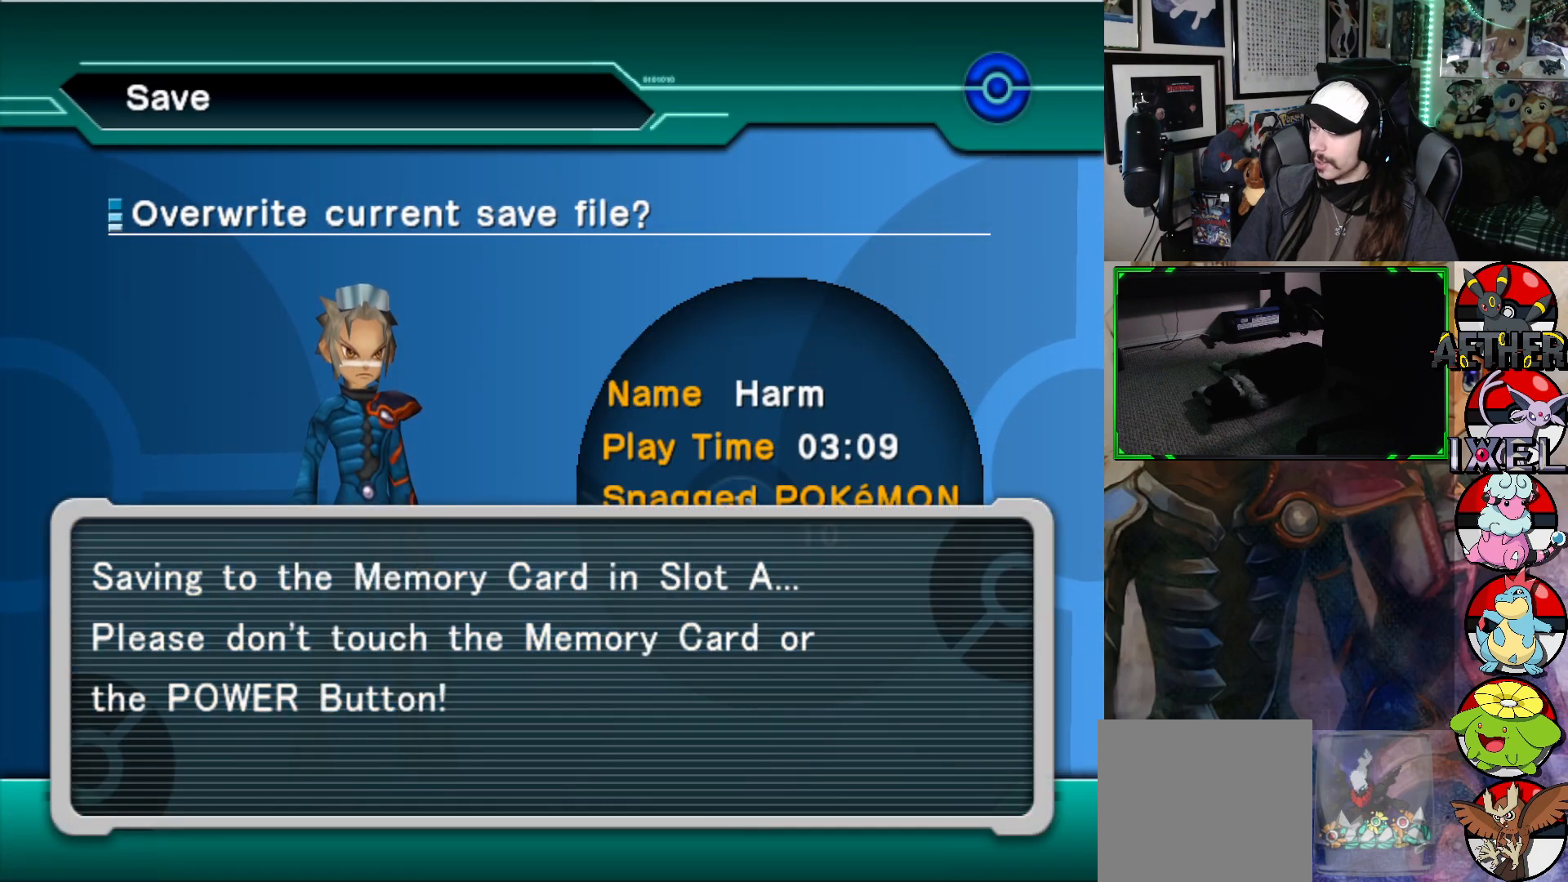
{"buttons": [], "left_stick": "center", "right_stick": "center", "events": []}
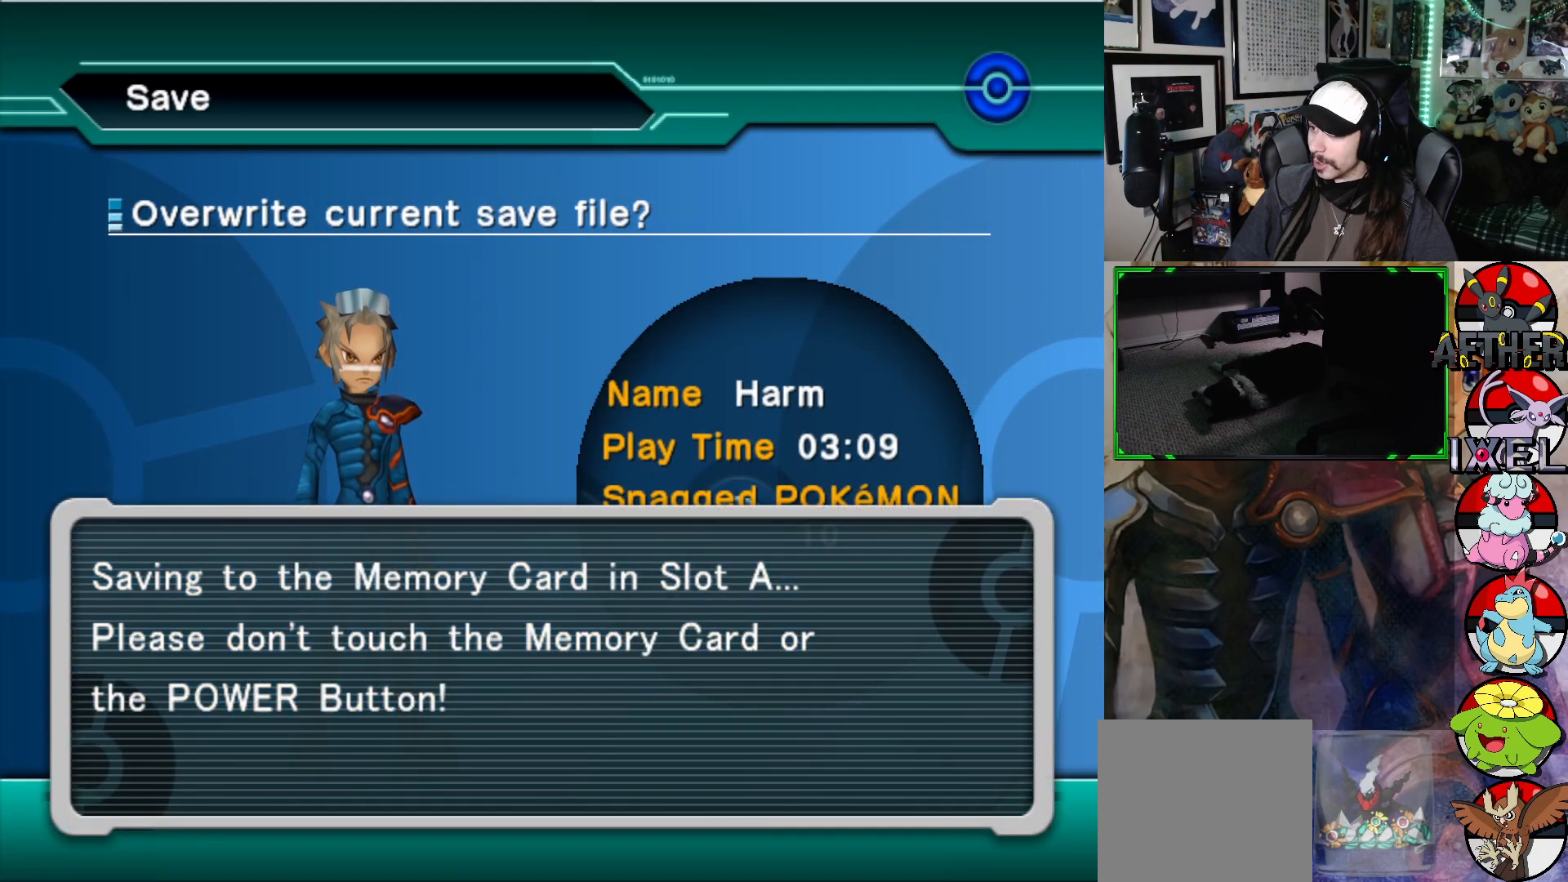
{"buttons": [], "left_stick": "center", "right_stick": "center", "events": []}
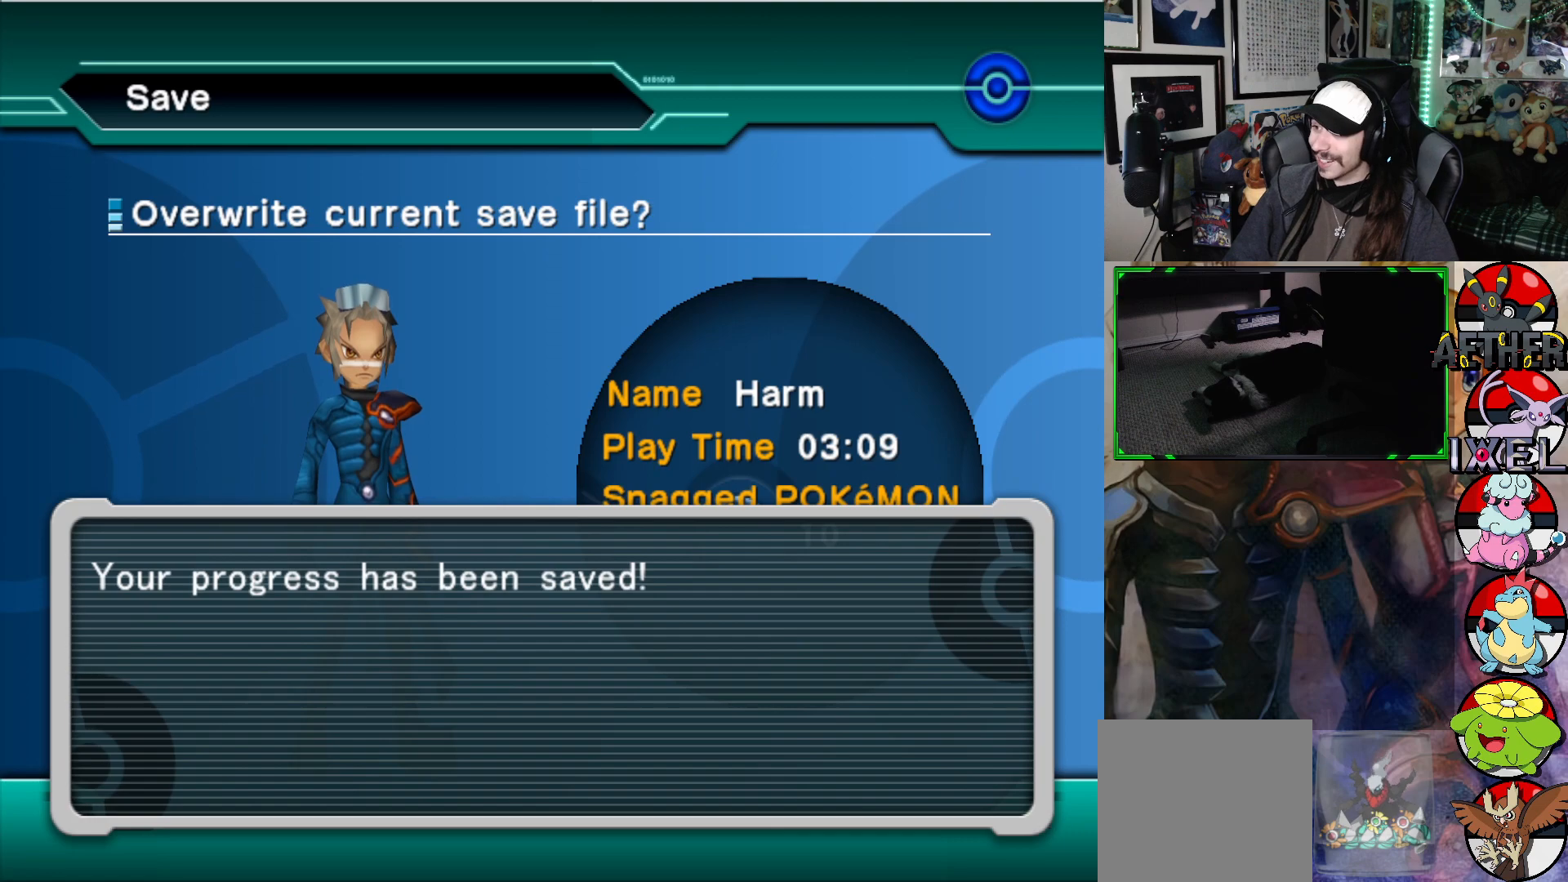
{"buttons": ["A"], "left_stick": "center", "right_stick": "center", "events": [[450, "A", "down"]]}
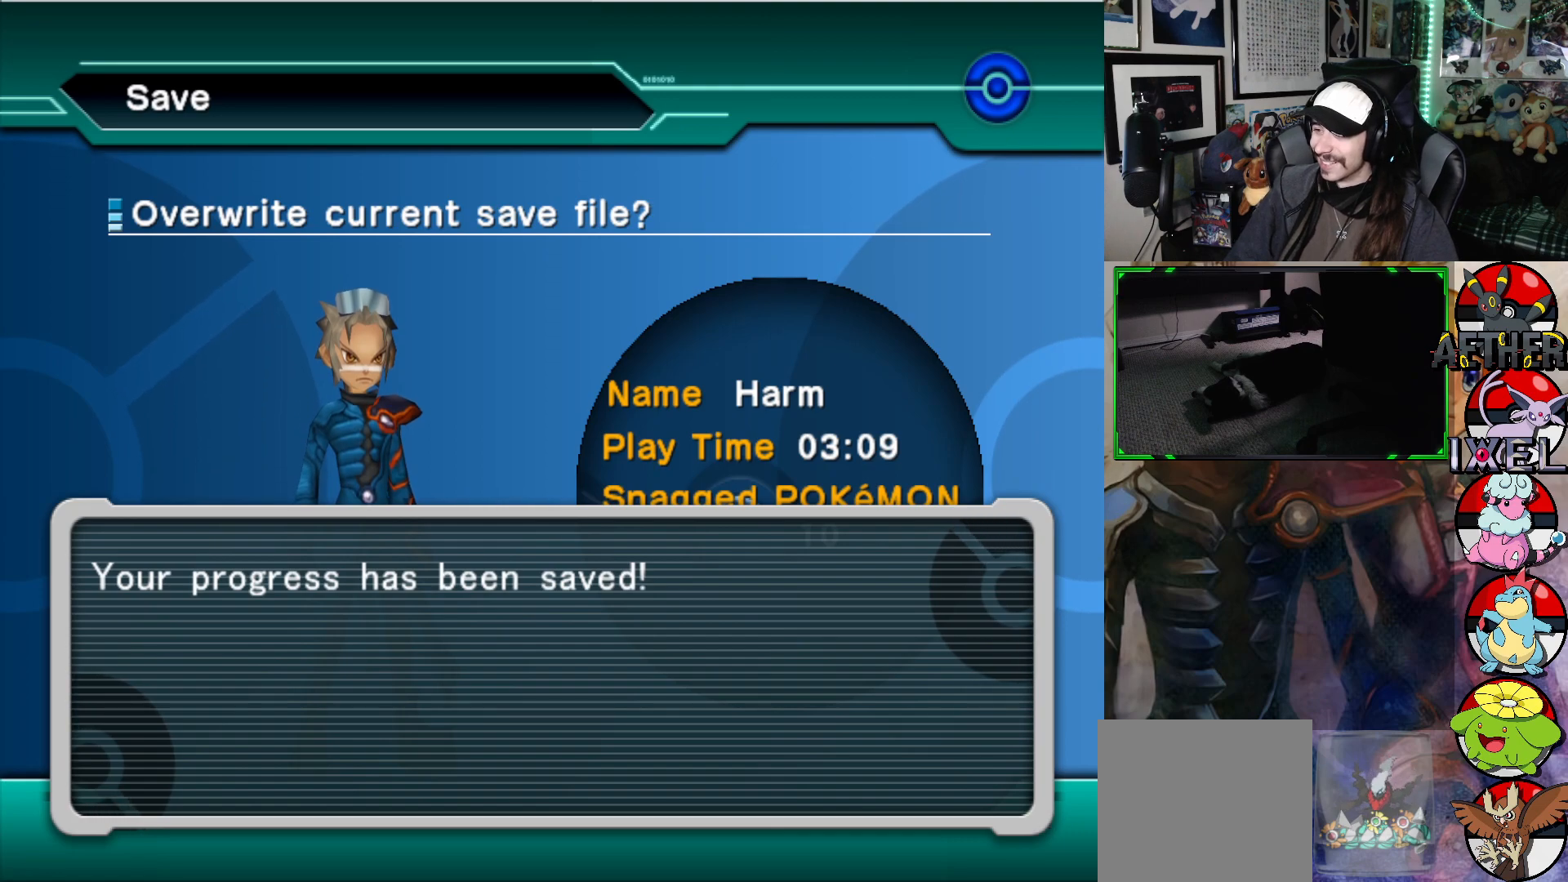
{"buttons": [], "left_stick": "center", "right_stick": "center", "events": [[100, "A", "up"]]}
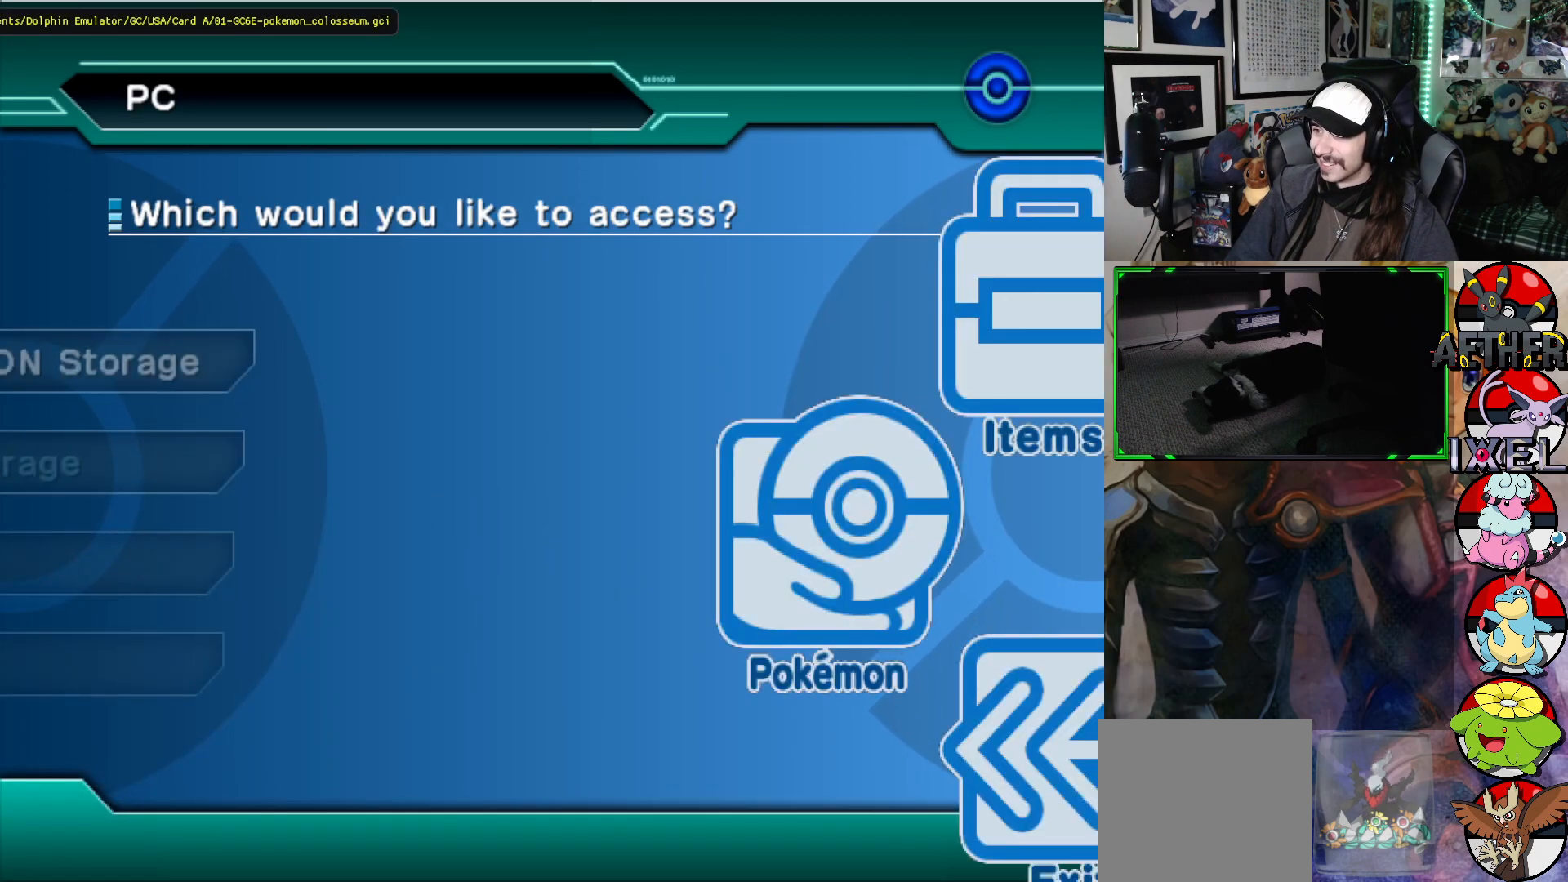
{"buttons": [], "left_stick": "center", "right_stick": "center", "events": [[133, "B", "down"], [233, "B", "up"]]}